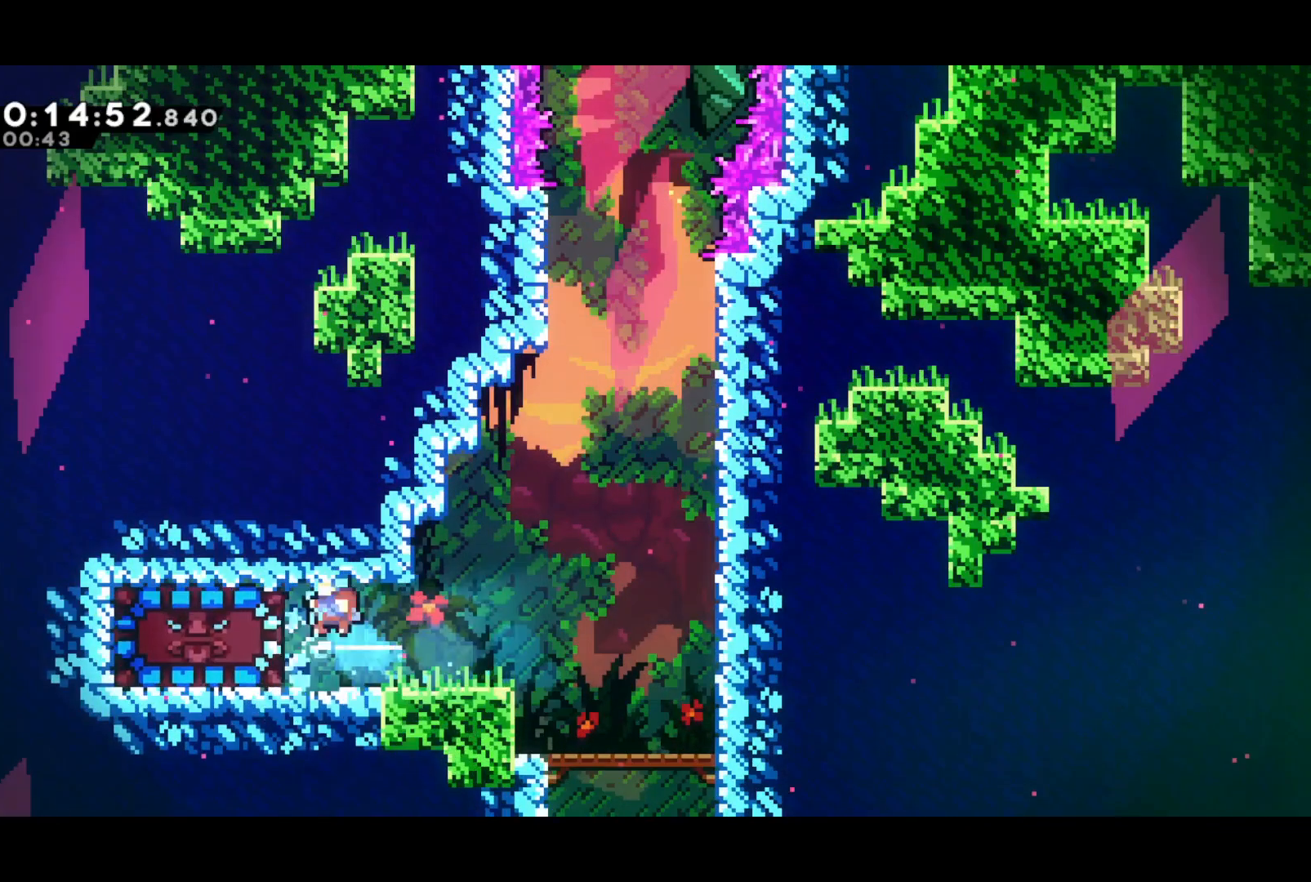
Gameplay with a controller (PlayStation layout); each line is a JSON object with the inputs held at the frame after it. "events" lists button and stick changes between this image and that frame as [ms after this image, input, new state], when the widget could be followed in between. Not read: right_stick.
{"buttons": ["SQUARE", "DPAD_UP", "DPAD_RIGHT"], "left_stick": "center", "events": [[317, "DPAD_RIGHT", "down"], [317, "DPAD_UP", "down"], [450, "SQUARE", "down"]]}
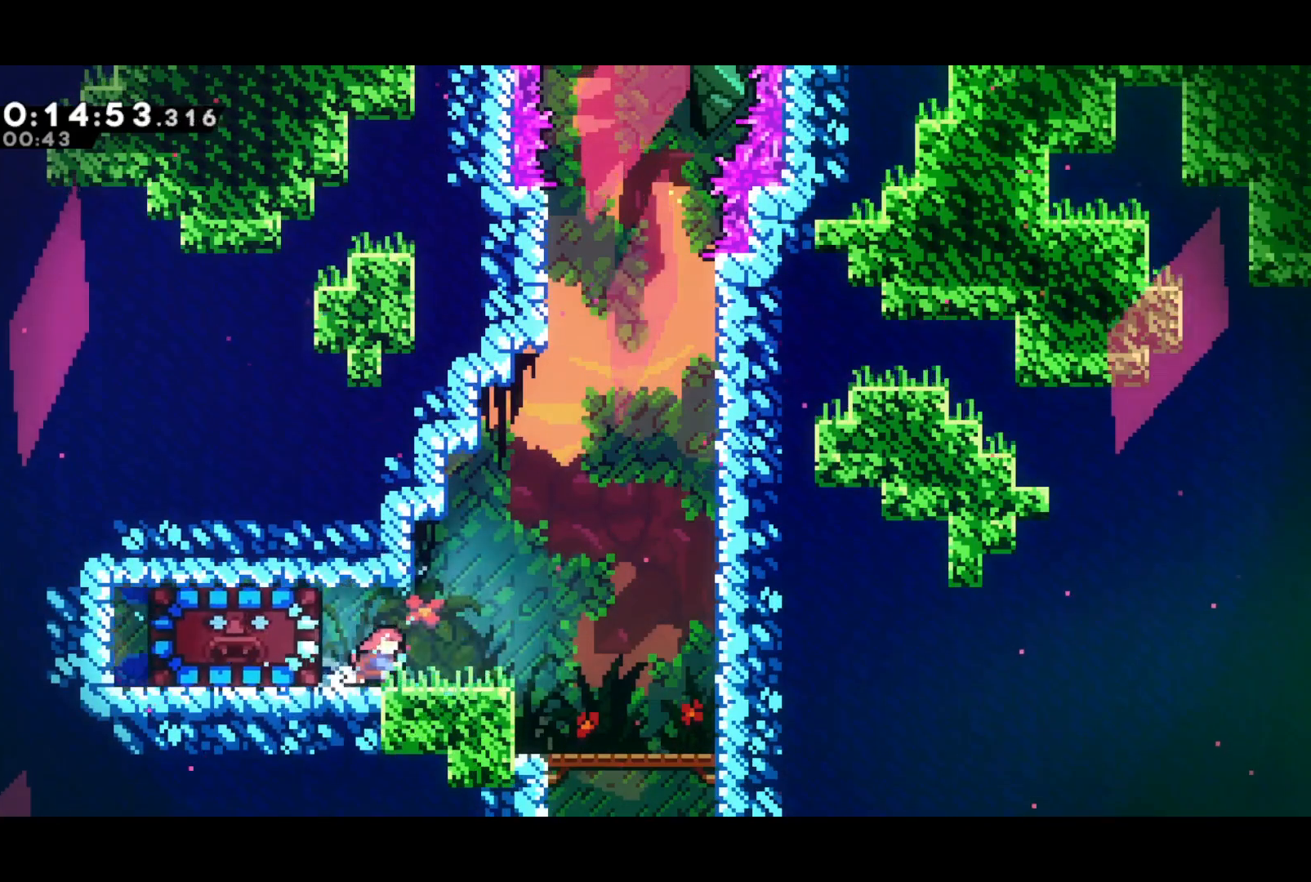
{"buttons": [], "left_stick": "center", "events": [[167, "SQUARE", "up"], [200, "DPAD_RIGHT", "up"], [217, "DPAD_UP", "up"]]}
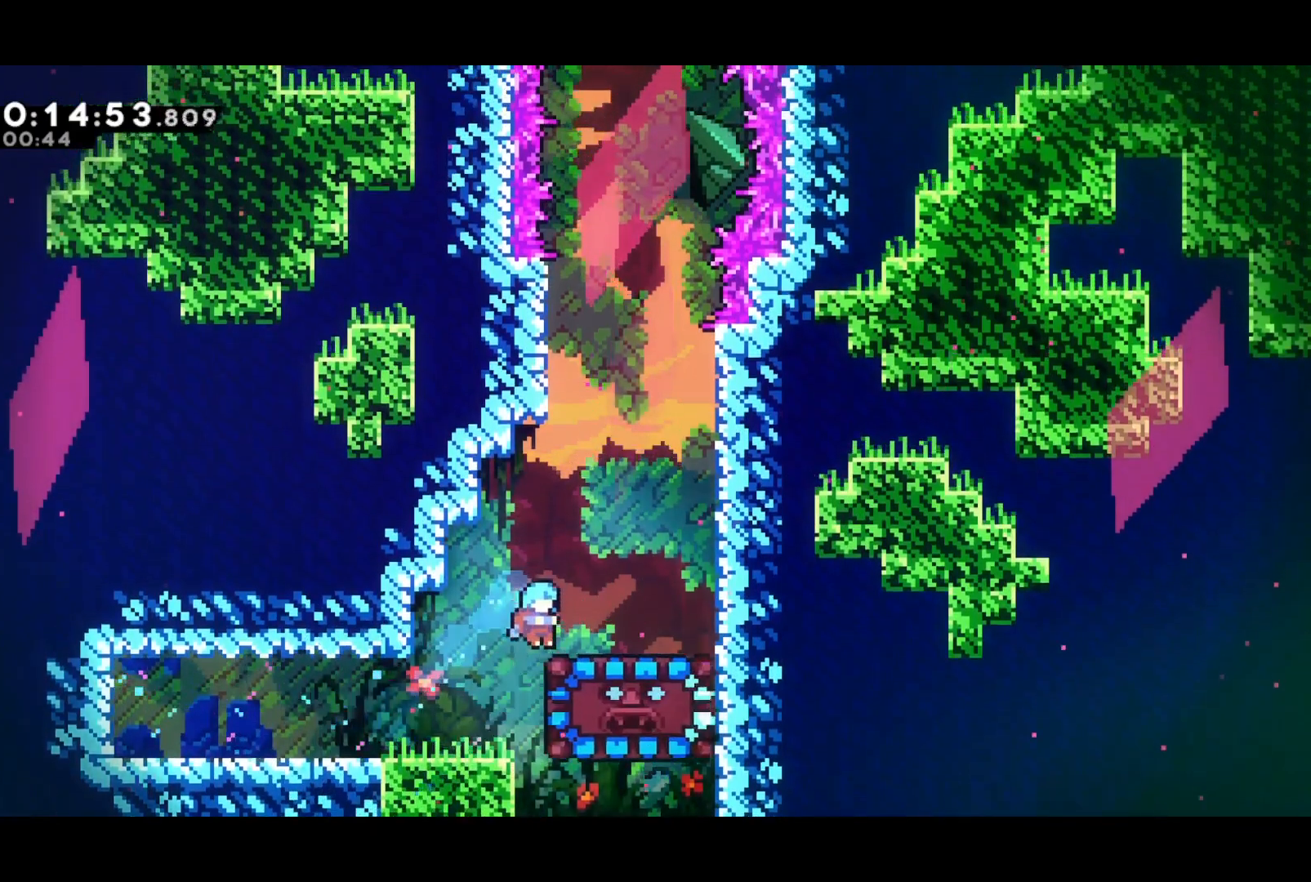
{"buttons": ["DPAD_RIGHT"], "left_stick": "center", "events": [[17, "DPAD_DOWN", "down"], [50, "SQUARE", "down"], [183, "DPAD_DOWN", "up"], [217, "SQUARE", "up"], [383, "DPAD_RIGHT", "down"]]}
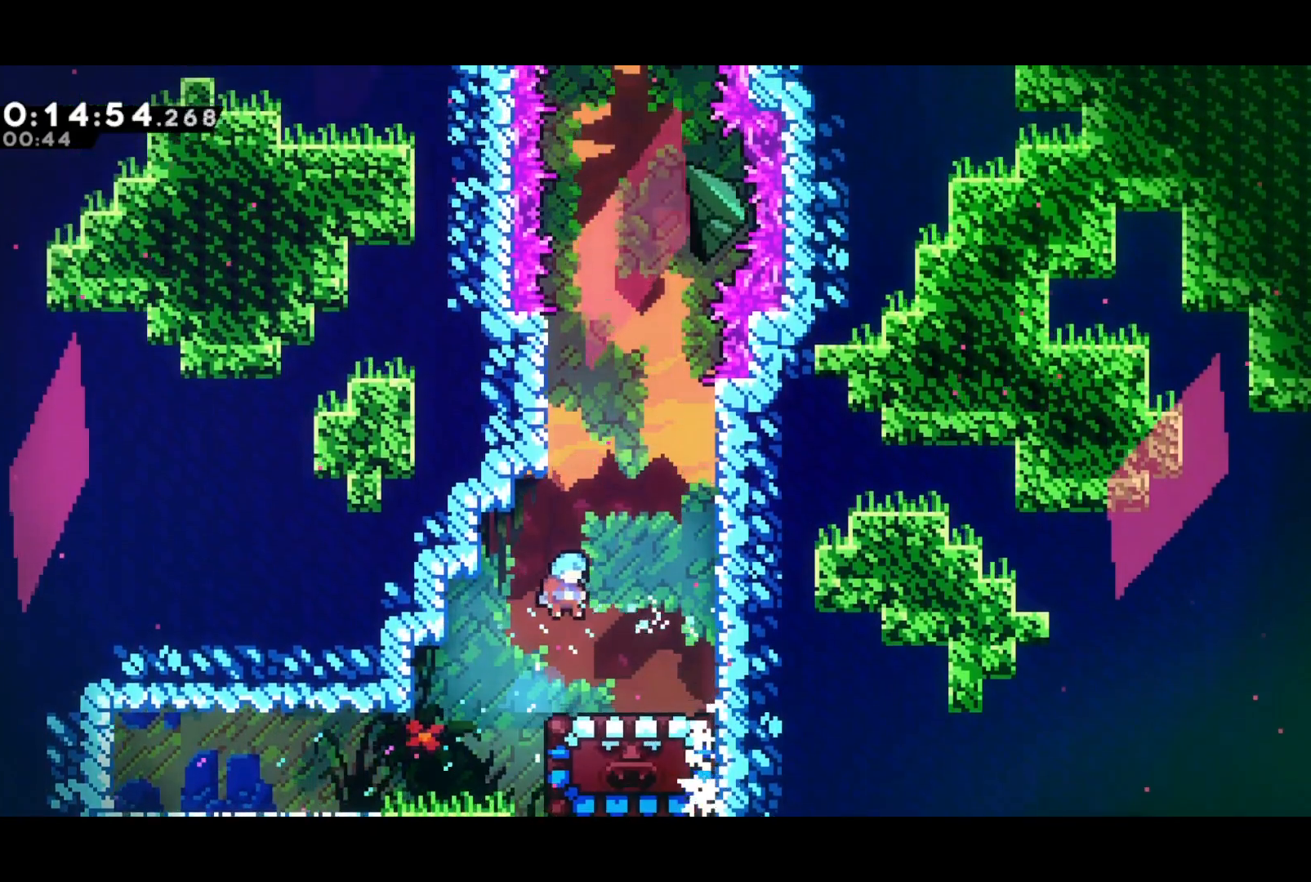
{"buttons": ["DPAD_UP"], "left_stick": "center", "events": [[17, "DPAD_RIGHT", "up"], [350, "DPAD_UP", "down"]]}
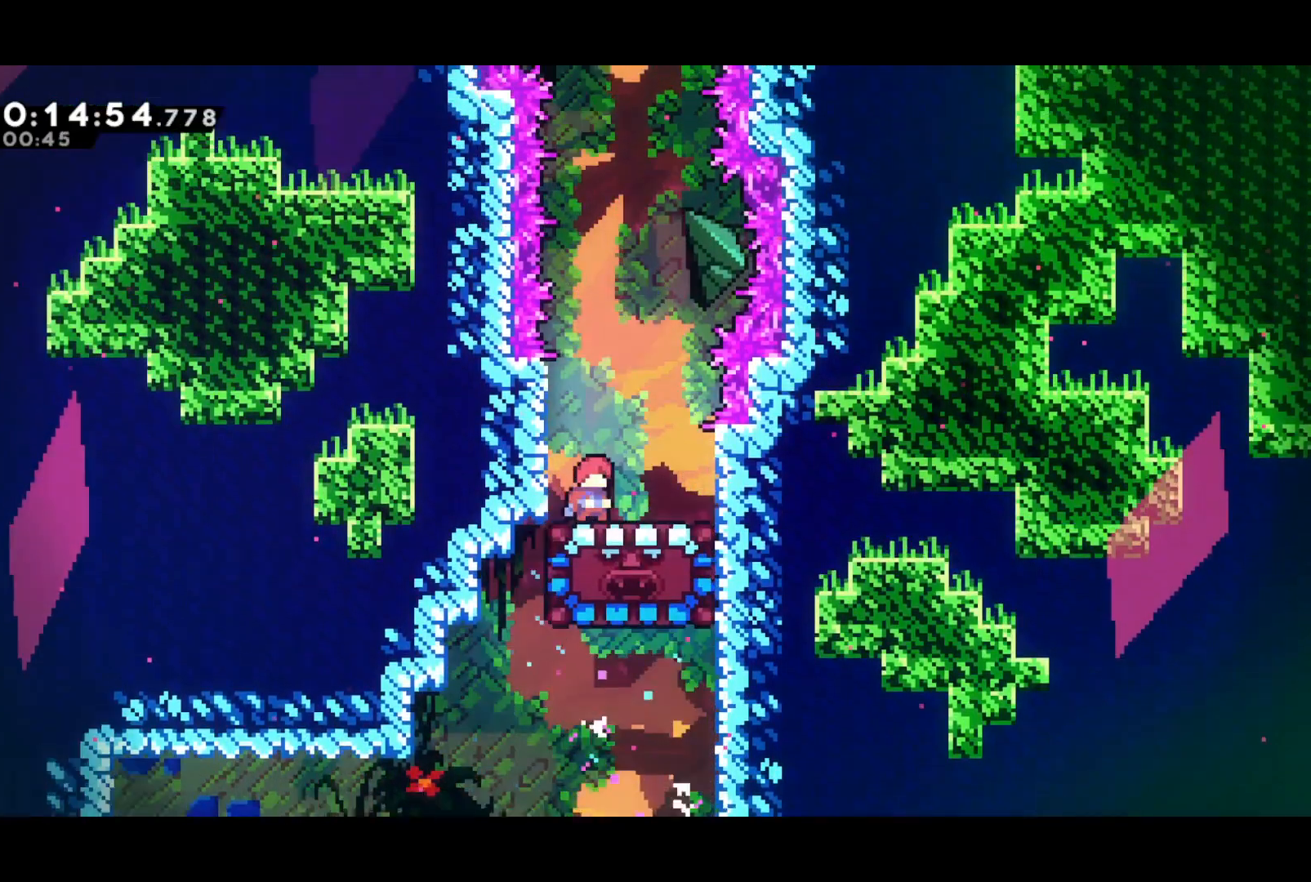
{"buttons": ["DPAD_UP"], "left_stick": "center", "events": []}
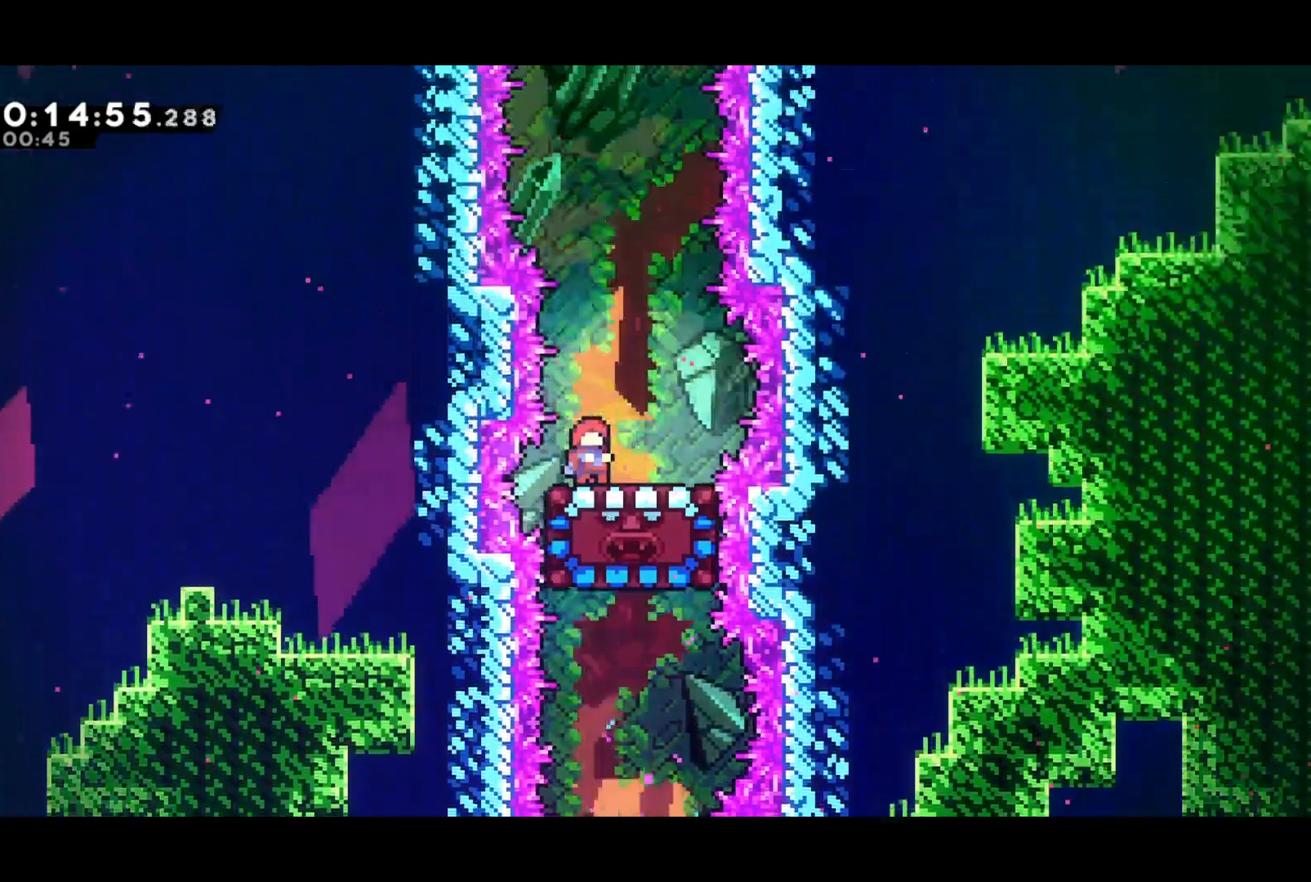
{"buttons": ["DPAD_UP"], "left_stick": "center", "events": []}
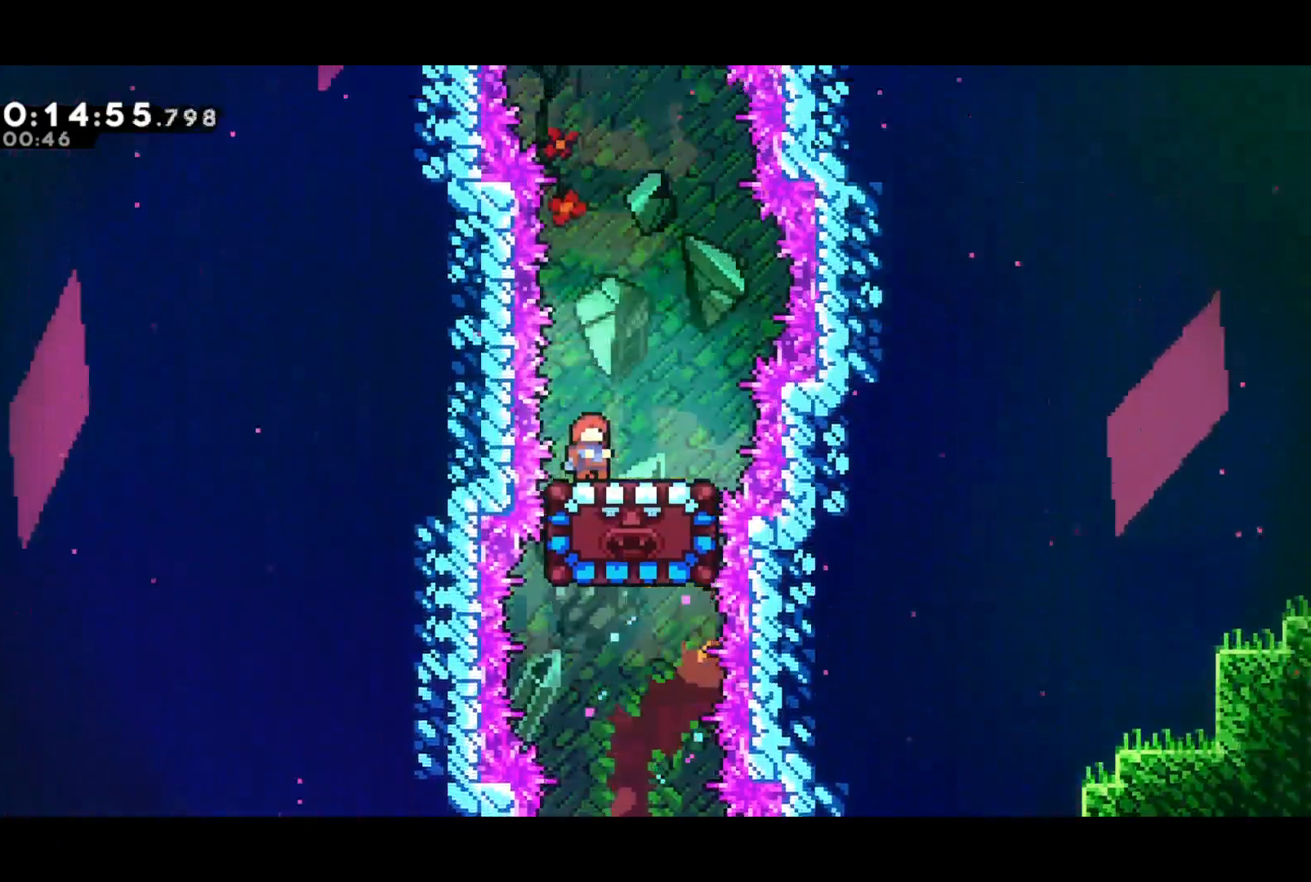
{"buttons": ["CROSS", "DPAD_UP"], "left_stick": "center", "events": [[483, "CROSS", "down"]]}
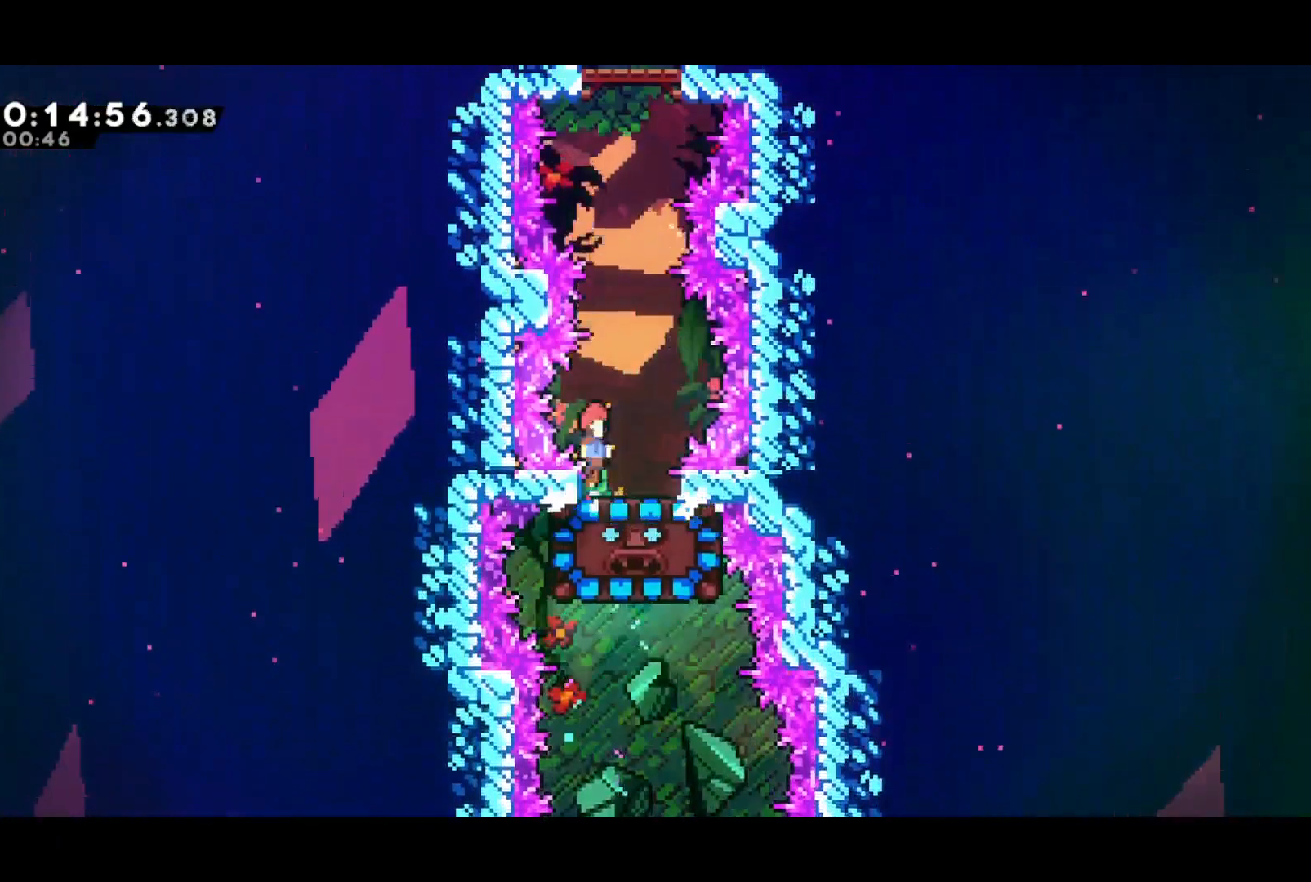
{"buttons": [], "left_stick": "center", "events": [[317, "SQUARE", "down"], [350, "CROSS", "up"], [400, "SQUARE", "up"], [467, "DPAD_UP", "up"]]}
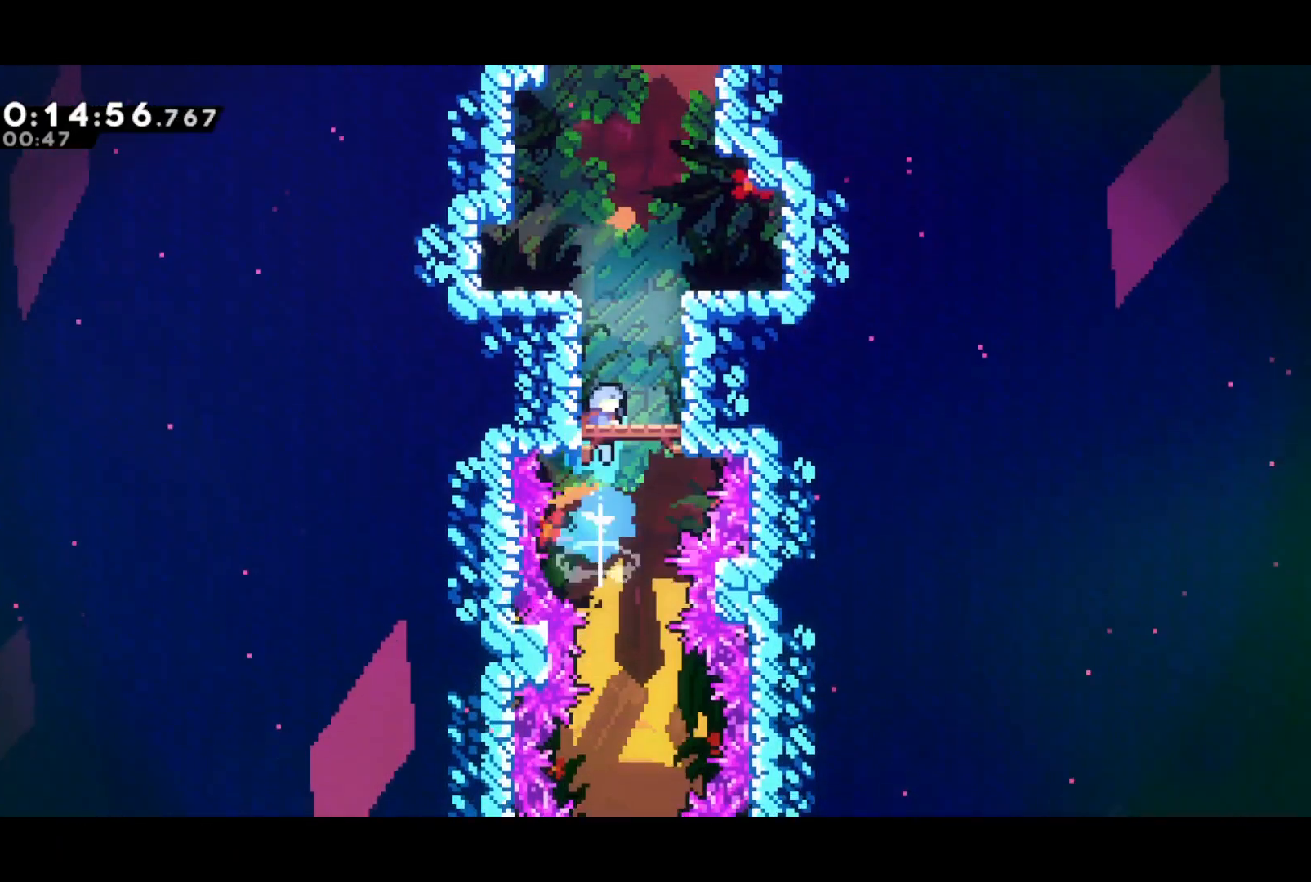
{"buttons": ["CROSS", "R2", "DPAD_RIGHT"], "left_stick": "center", "events": [[83, "CROSS", "down"], [383, "DPAD_RIGHT", "down"], [417, "R2", "down"]]}
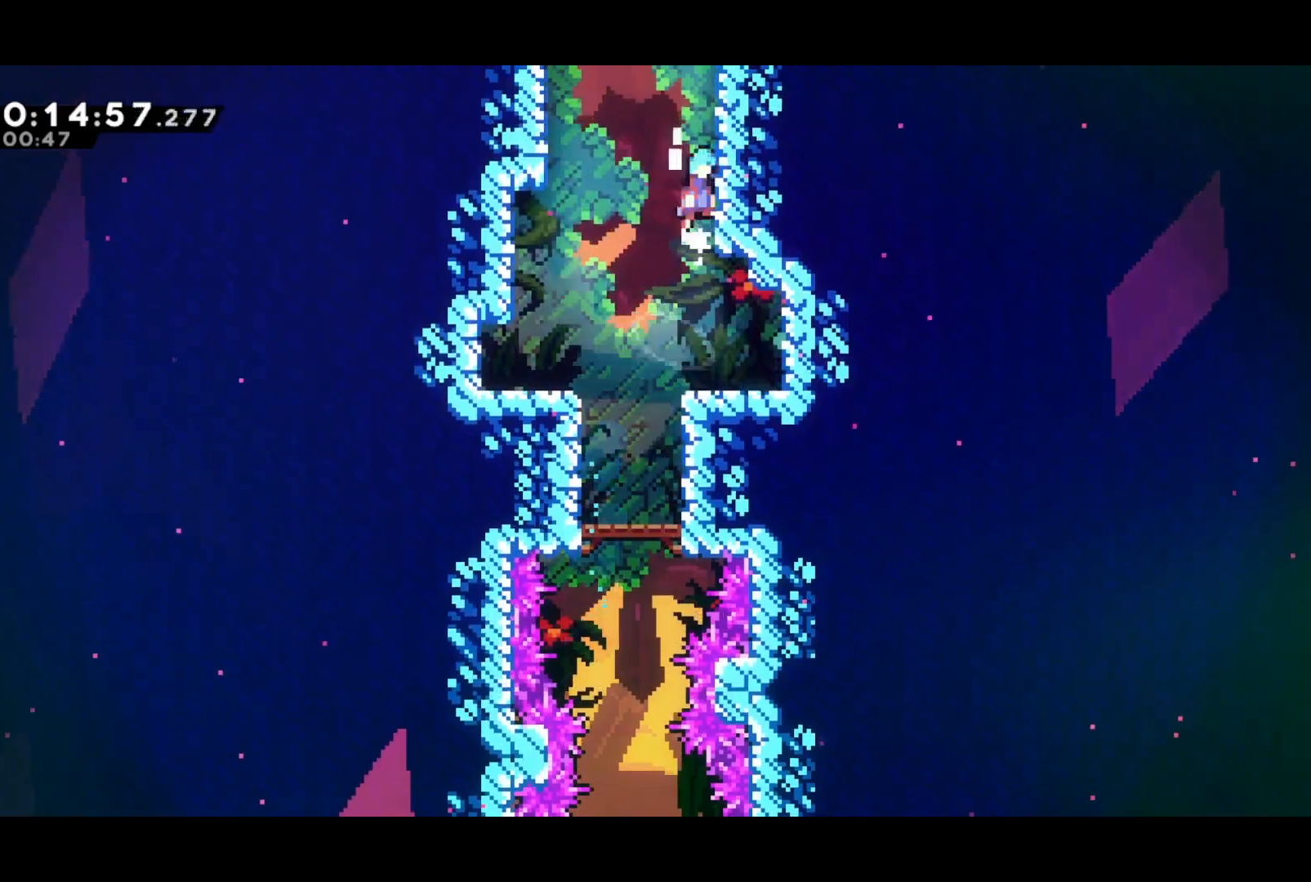
{"buttons": [], "left_stick": "center", "events": [[83, "CROSS", "up"], [83, "DPAD_RIGHT", "up"], [133, "CROSS", "down"], [250, "CROSS", "up"], [300, "CROSS", "down"], [483, "CROSS", "up"], [483, "R2", "up"]]}
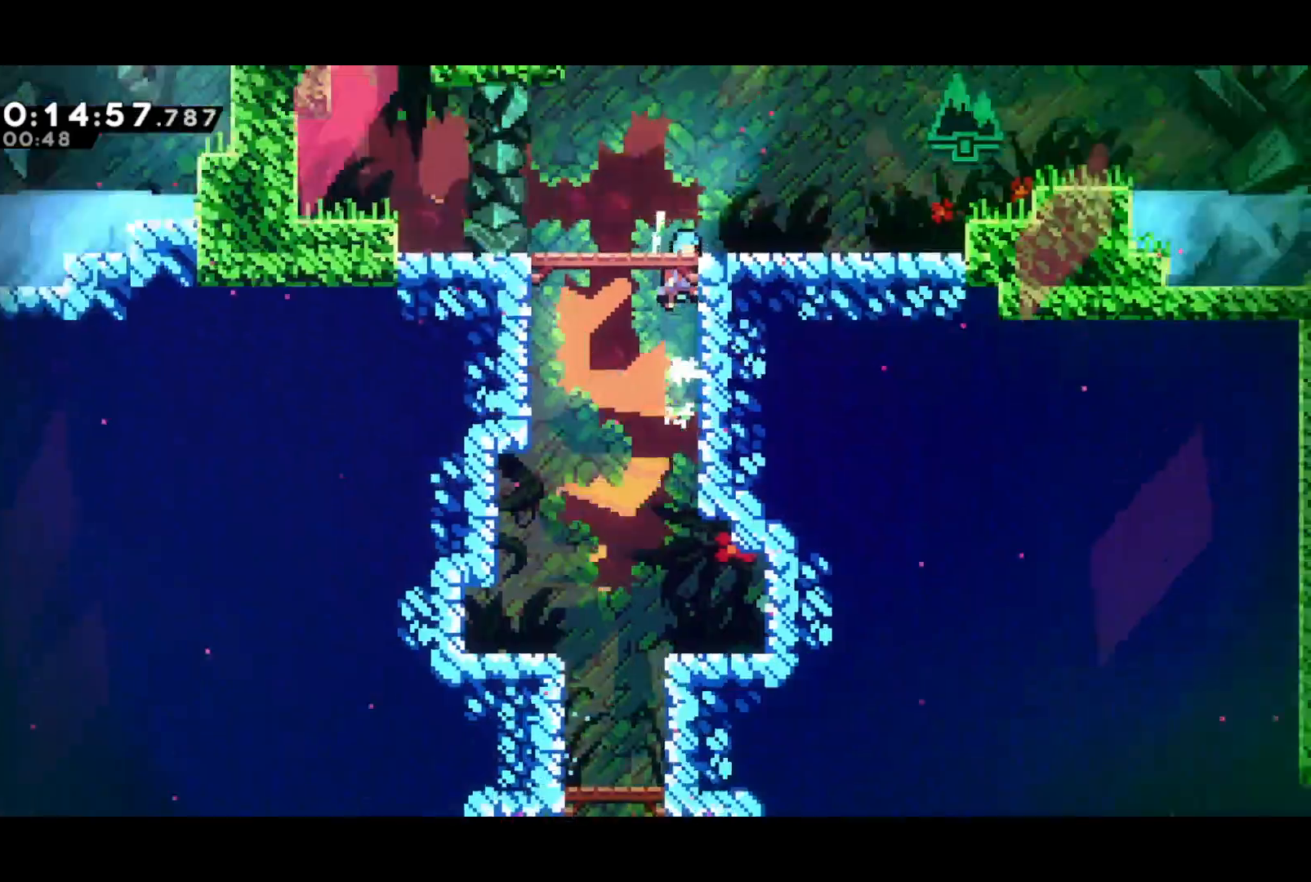
{"buttons": [], "left_stick": "center", "events": []}
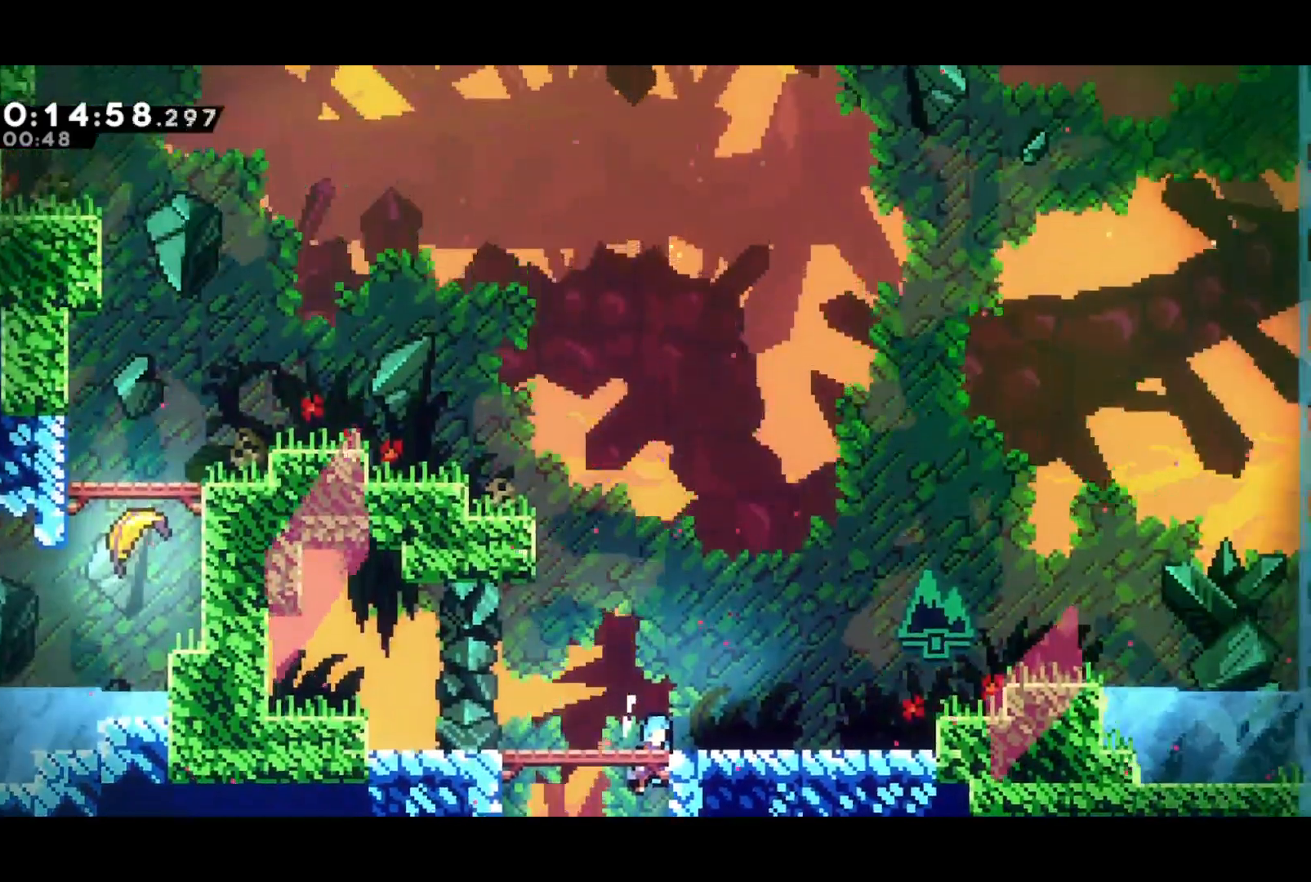
{"buttons": ["CROSS", "SQUARE", "DPAD_DOWN", "DPAD_RIGHT"], "left_stick": "center", "events": [[267, "DPAD_DOWN", "down"], [267, "DPAD_RIGHT", "down"], [283, "SQUARE", "down"], [467, "CROSS", "down"]]}
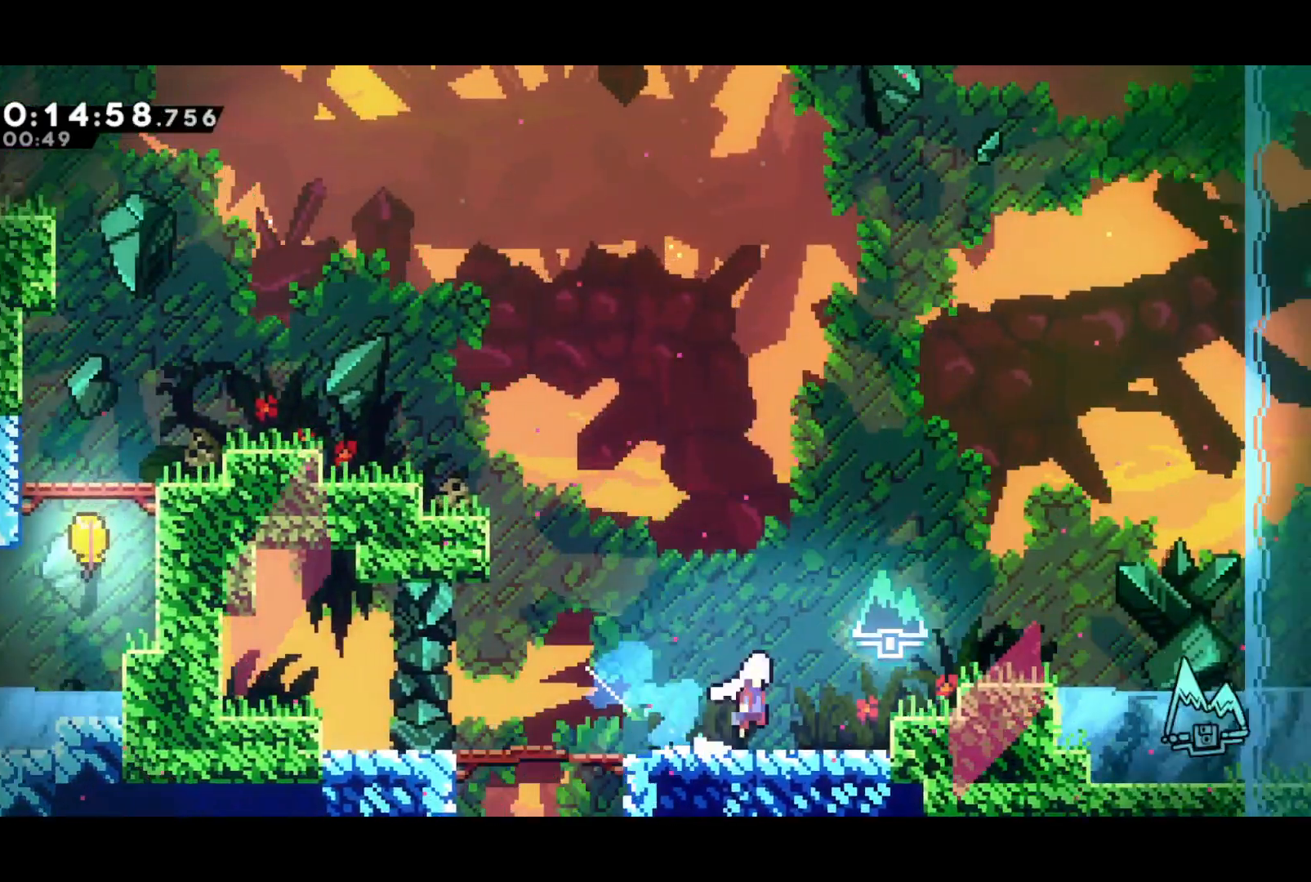
{"buttons": ["SQUARE", "DPAD_DOWN", "DPAD_RIGHT"], "left_stick": "center", "events": [[17, "SQUARE", "up"], [133, "L1", "down"], [350, "L1", "up"], [433, "SQUARE", "down"], [483, "CROSS", "up"]]}
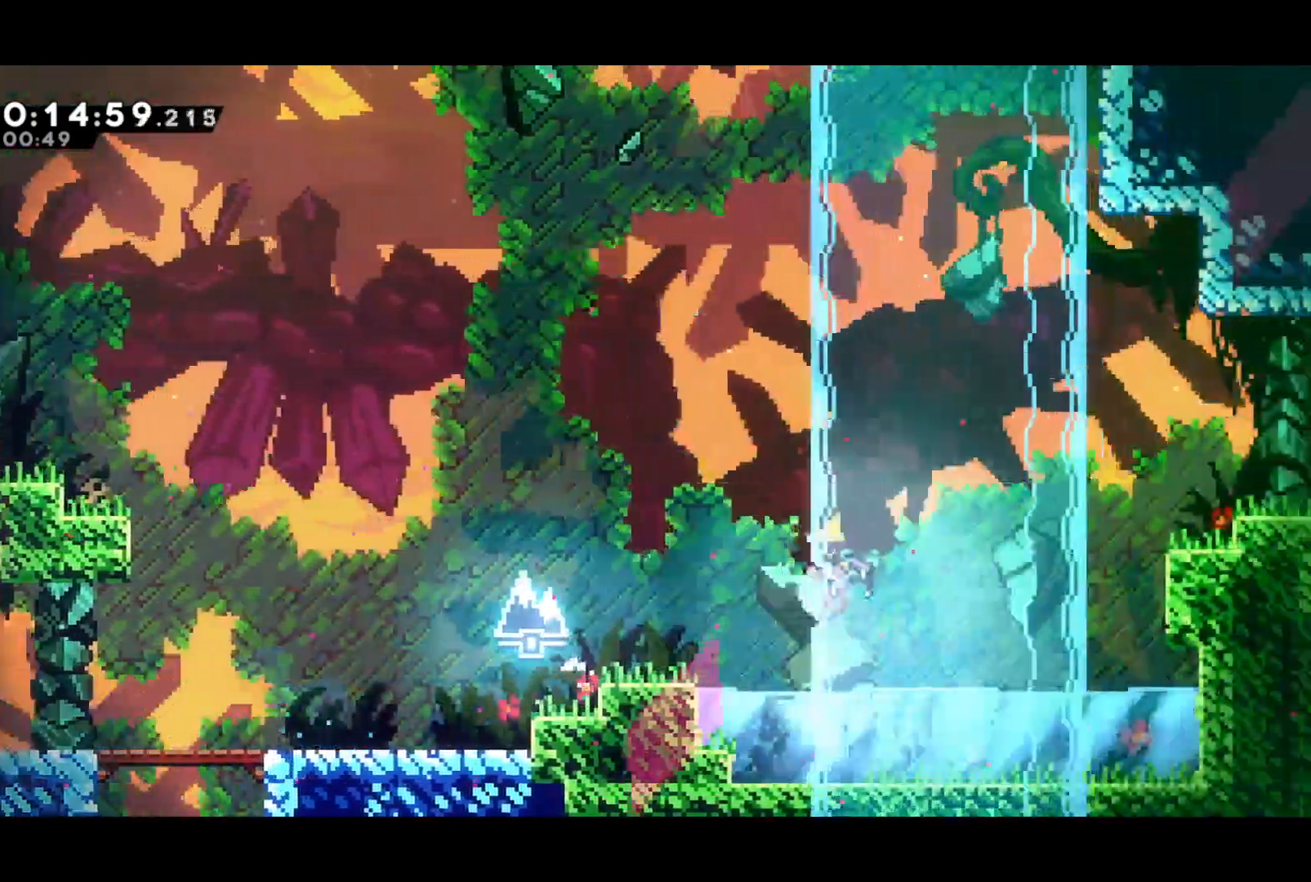
{"buttons": ["CROSS", "DPAD_UP"], "left_stick": "center"}
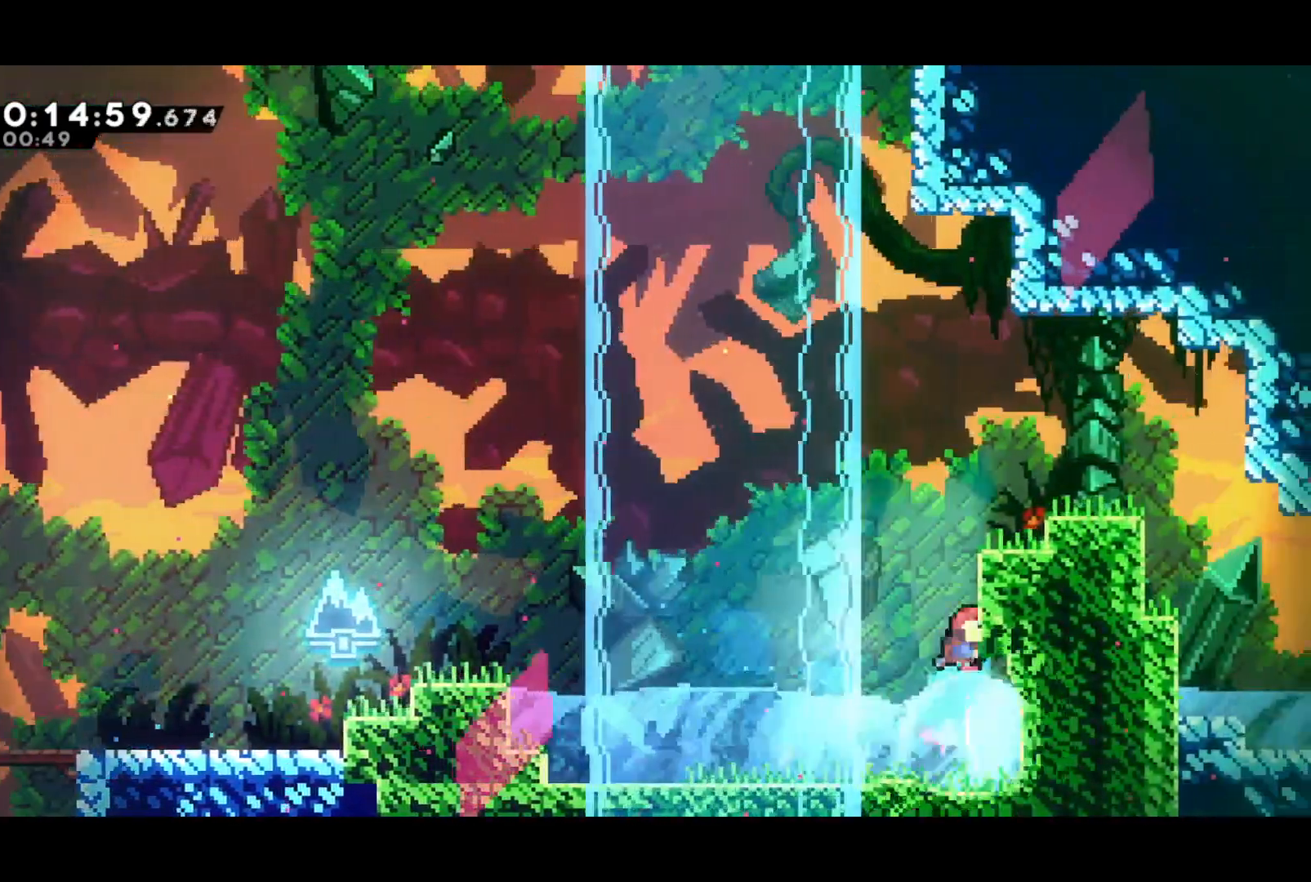
{"buttons": ["CROSS", "DPAD_UP", "DPAD_RIGHT"], "left_stick": "center", "events": [[67, "DPAD_RIGHT", "down"]]}
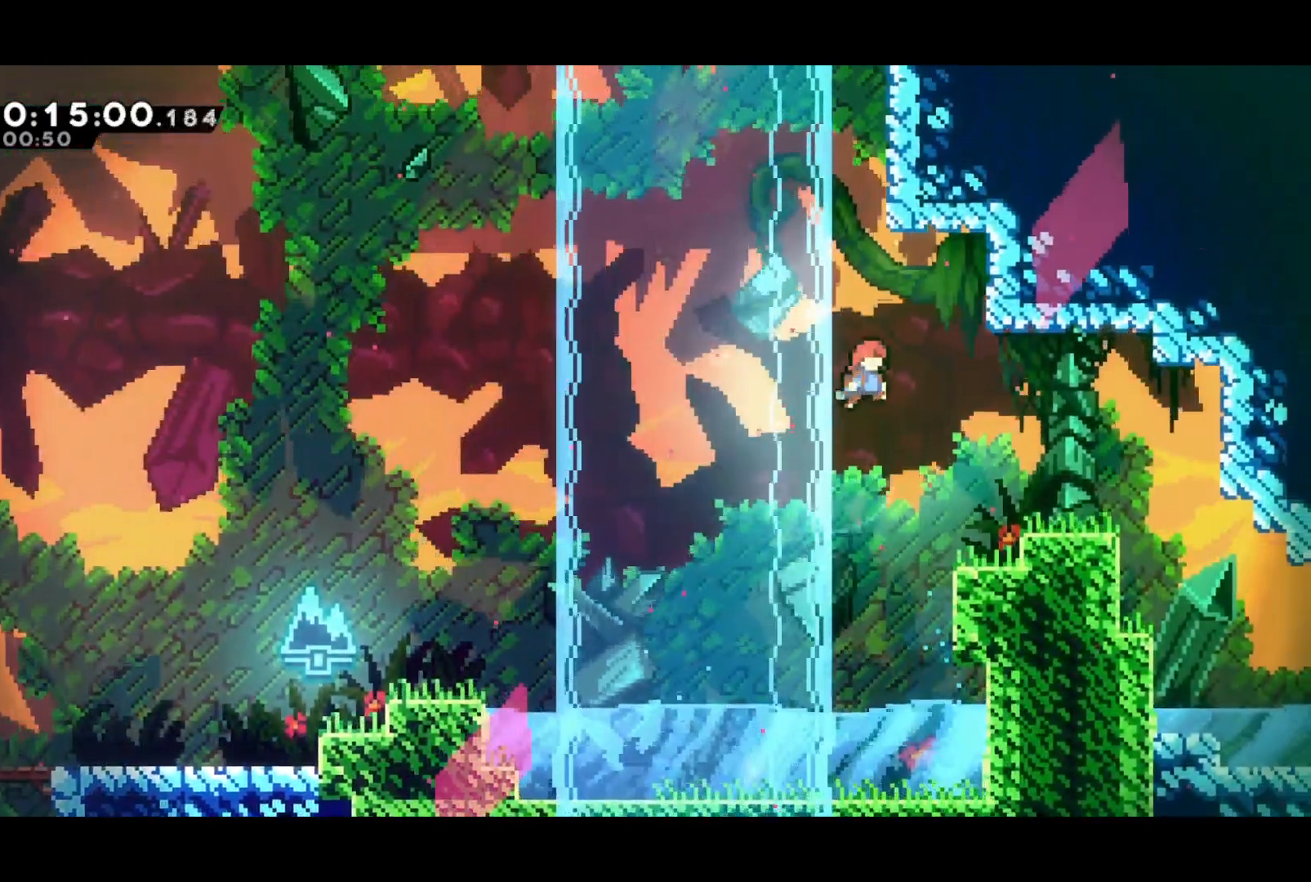
{"buttons": ["CROSS", "DPAD_UP", "DPAD_RIGHT"], "left_stick": "center", "events": [[33, "DPAD_RIGHT", "up"], [50, "SQUARE", "down"], [67, "CROSS", "up"], [117, "SQUARE", "up"], [300, "DPAD_RIGHT", "down"], [317, "CROSS", "down"]]}
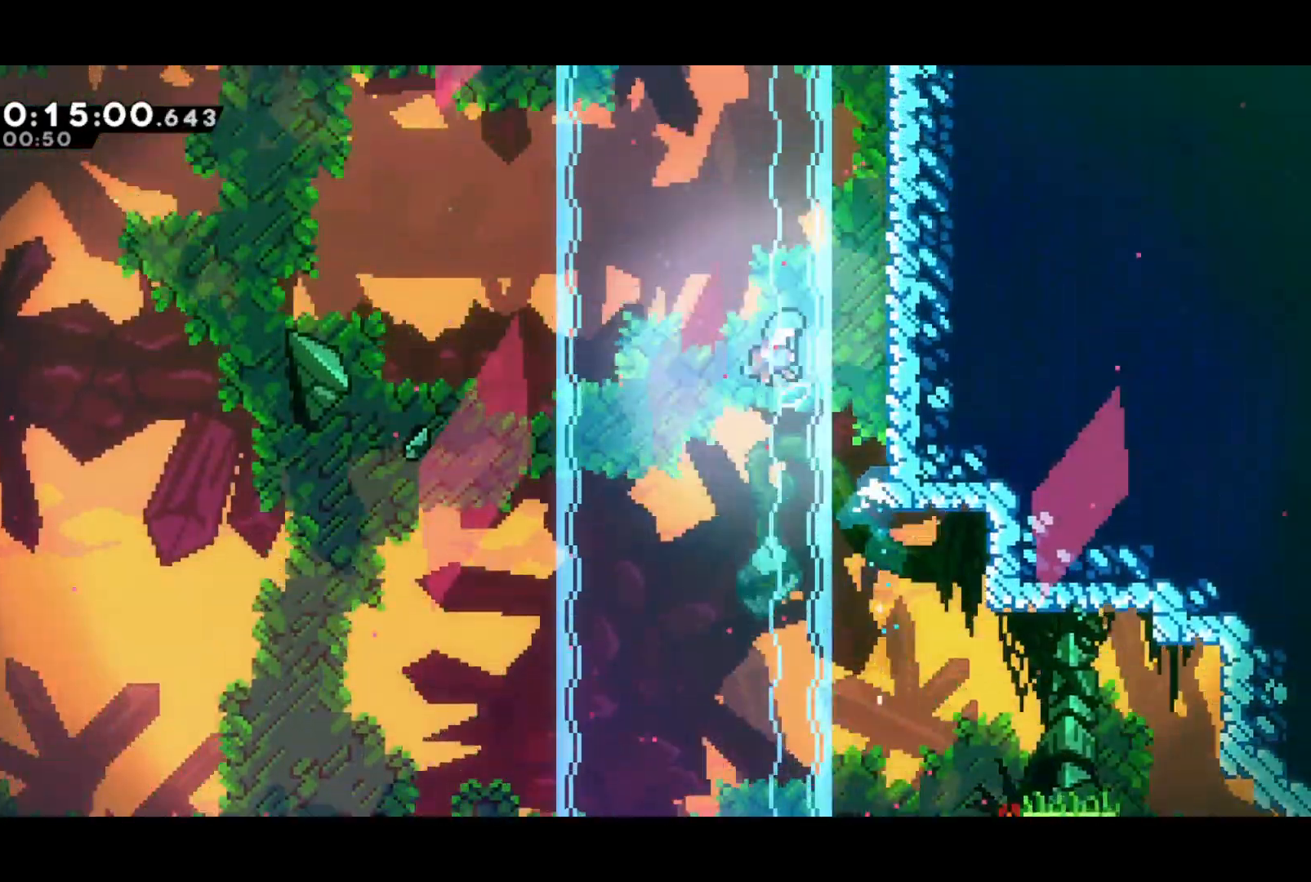
{"buttons": ["CROSS", "R2"], "left_stick": "center", "events": [[367, "CROSS", "up"], [400, "R2", "down"], [417, "CROSS", "down"], [417, "DPAD_UP", "up"], [433, "DPAD_RIGHT", "up"]]}
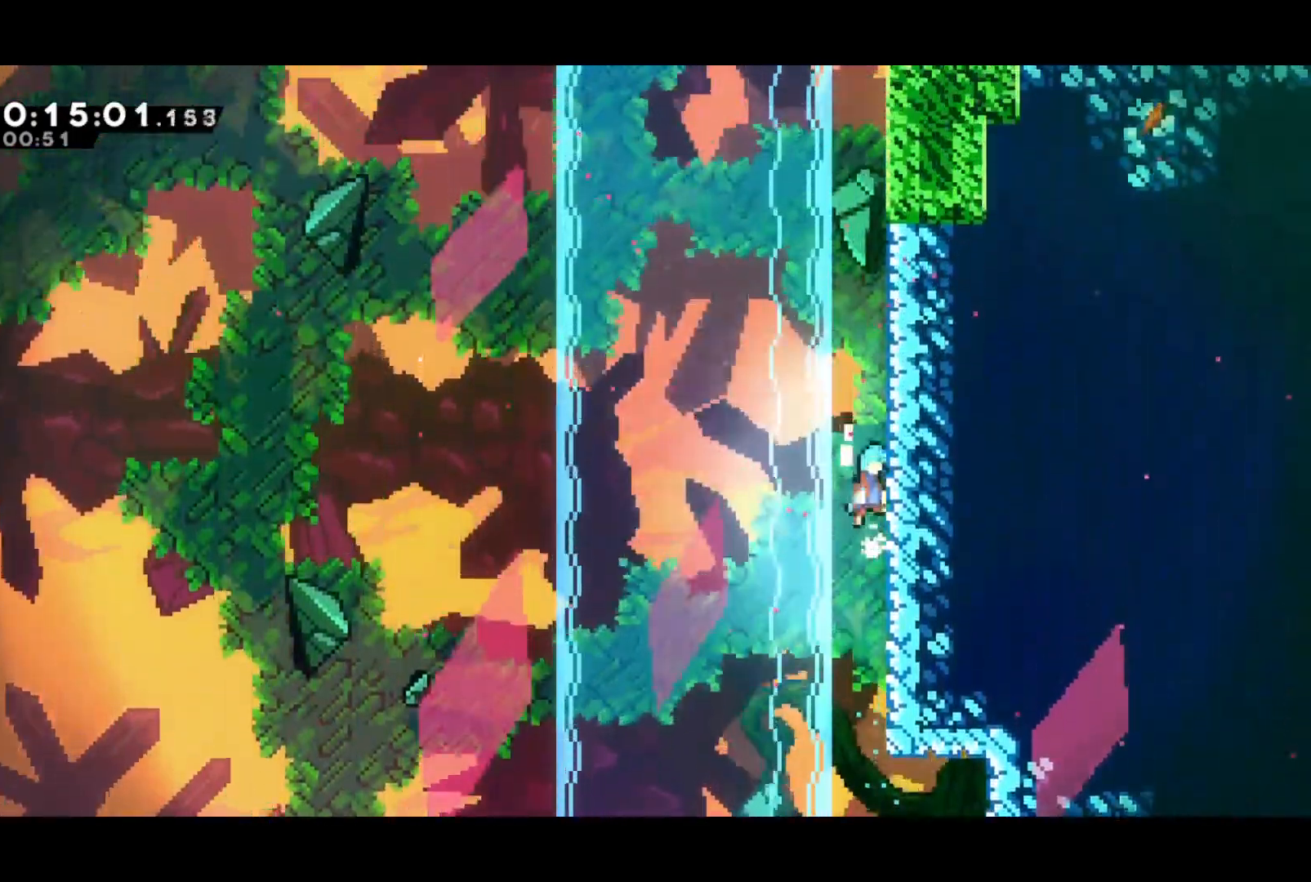
{"buttons": ["R2"], "left_stick": "center", "events": [[183, "CROSS", "up"], [233, "CROSS", "down"], [483, "CROSS", "up"]]}
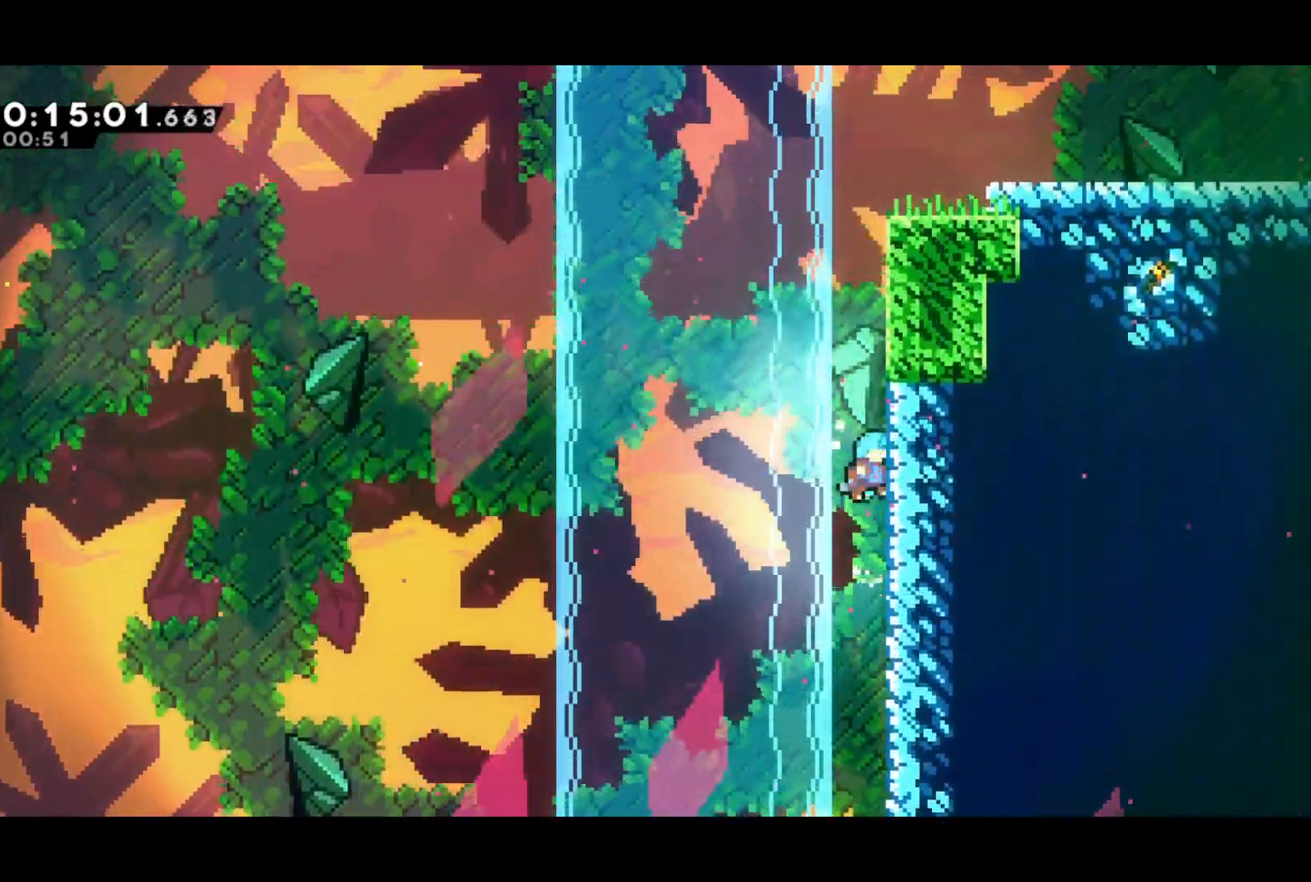
{"buttons": ["CROSS", "R2"], "left_stick": "center", "events": [[33, "CROSS", "down"], [233, "CROSS", "up"], [300, "CROSS", "down"]]}
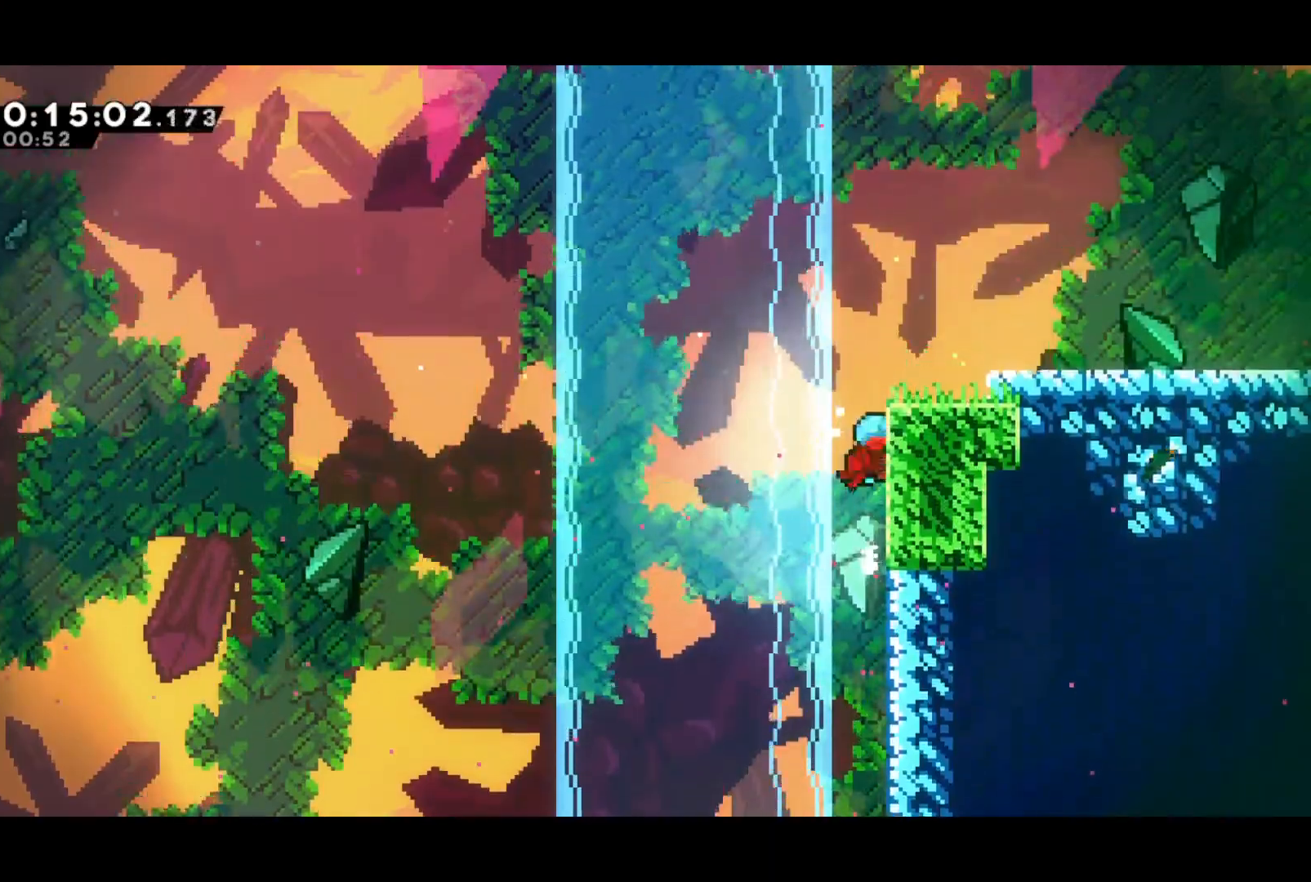
{"buttons": ["R2", "DPAD_RIGHT"], "left_stick": "center", "events": [[17, "CROSS", "up"], [67, "CROSS", "down"], [200, "DPAD_RIGHT", "down"], [500, "CROSS", "up"]]}
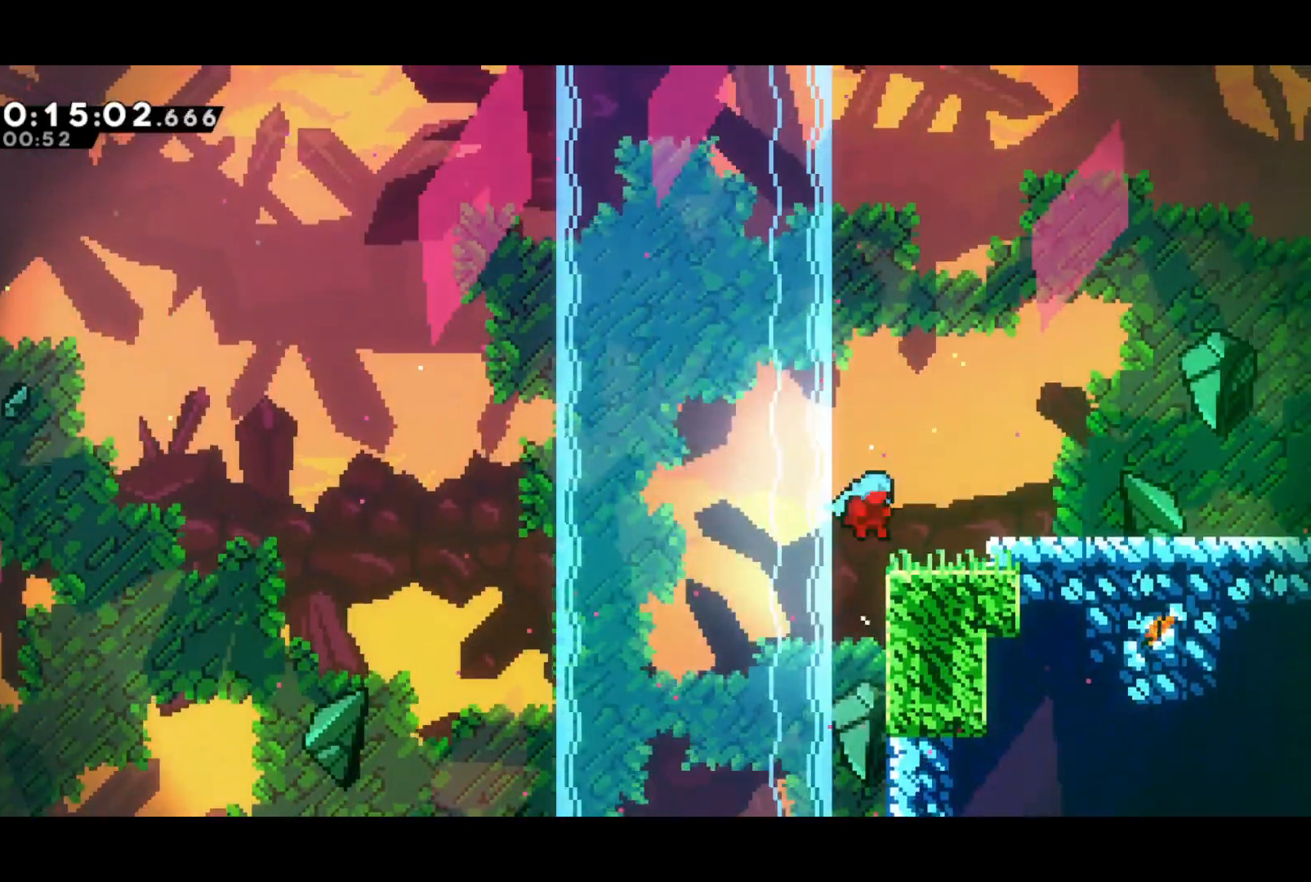
{"buttons": ["DPAD_RIGHT"], "left_stick": "center", "events": [[17, "DPAD_DOWN", "down"], [33, "R2", "up"], [100, "SQUARE", "down"], [150, "DPAD_DOWN", "up"], [167, "CROSS", "down"], [217, "L1", "down"], [217, "SQUARE", "up"], [250, "CROSS", "up"], [317, "L1", "up"]]}
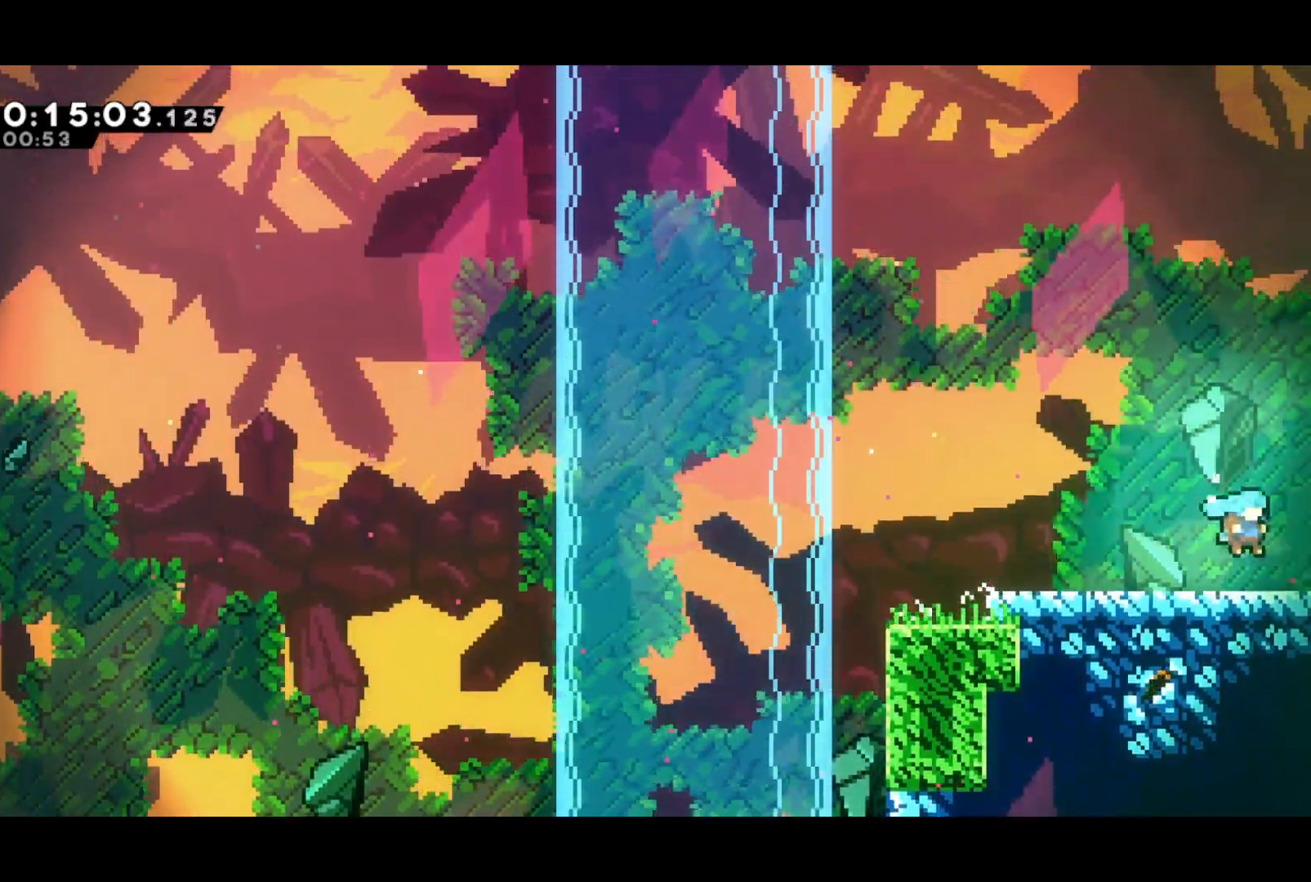
{"buttons": ["DPAD_RIGHT"], "left_stick": "center", "events": []}
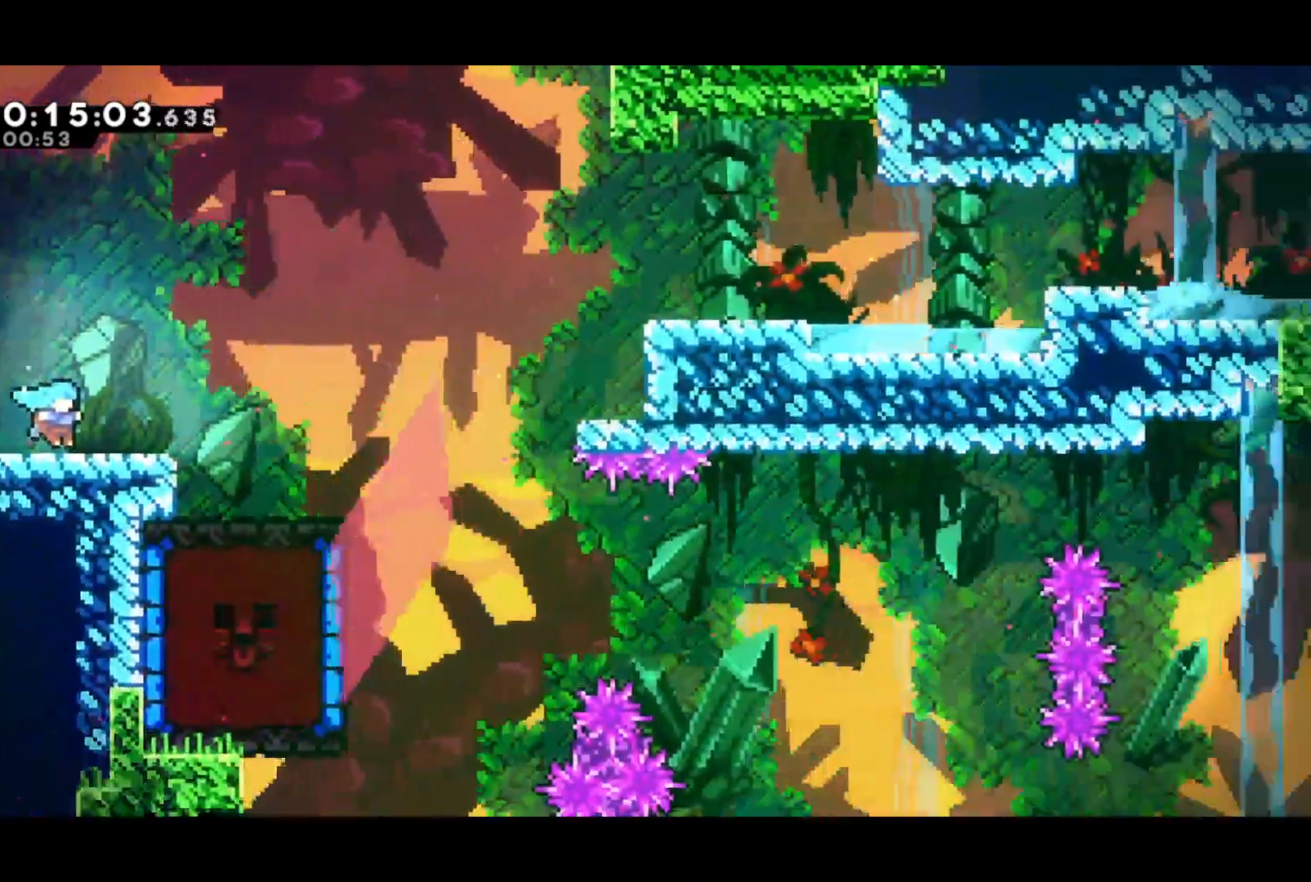
{"buttons": ["DPAD_RIGHT"], "left_stick": "center", "events": []}
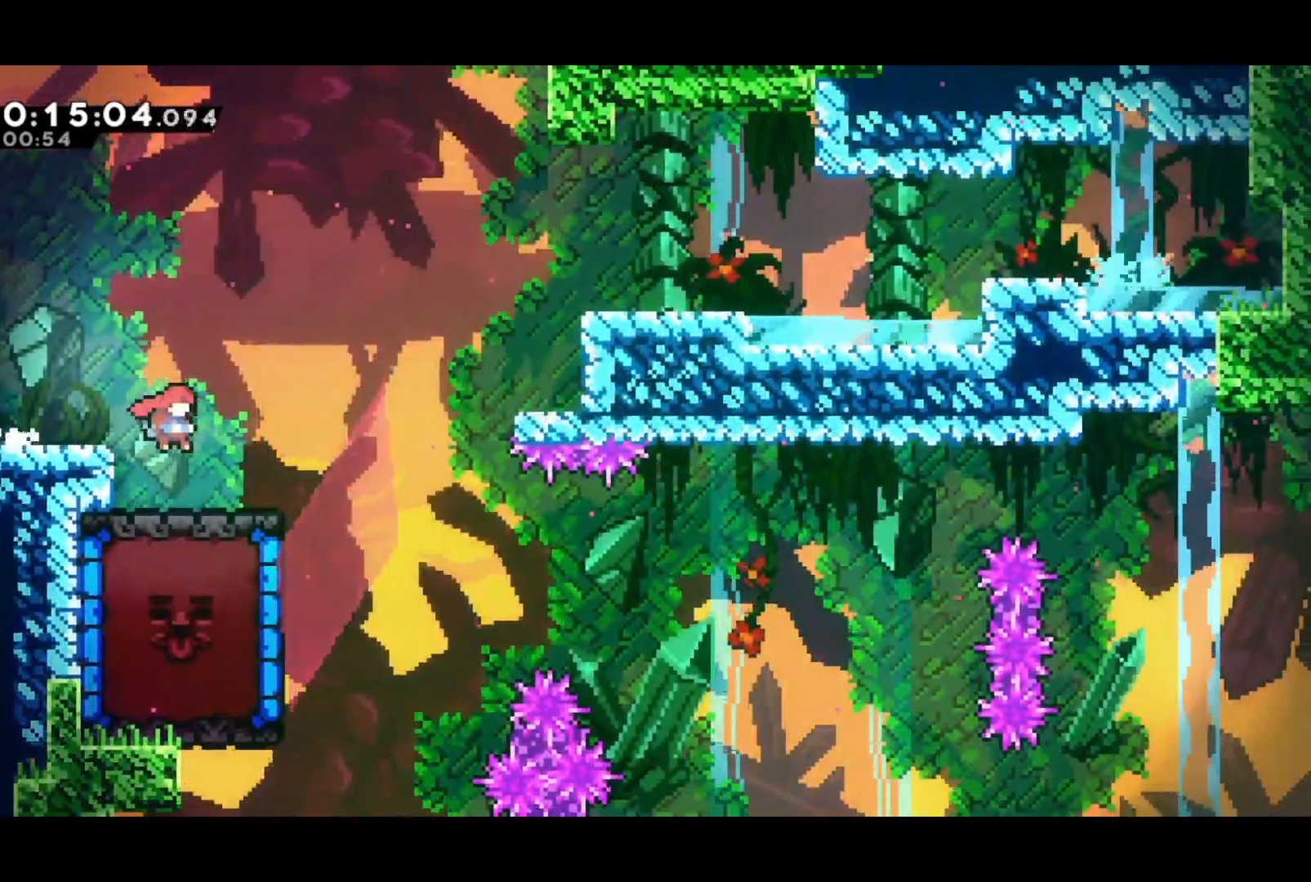
{"buttons": ["DPAD_LEFT"], "left_stick": "center", "events": [[283, "DPAD_UP", "down"], [300, "DPAD_LEFT", "down"], [300, "DPAD_RIGHT", "up"], [300, "DPAD_UP", "up"], [333, "SQUARE", "down"], [483, "SQUARE", "up"]]}
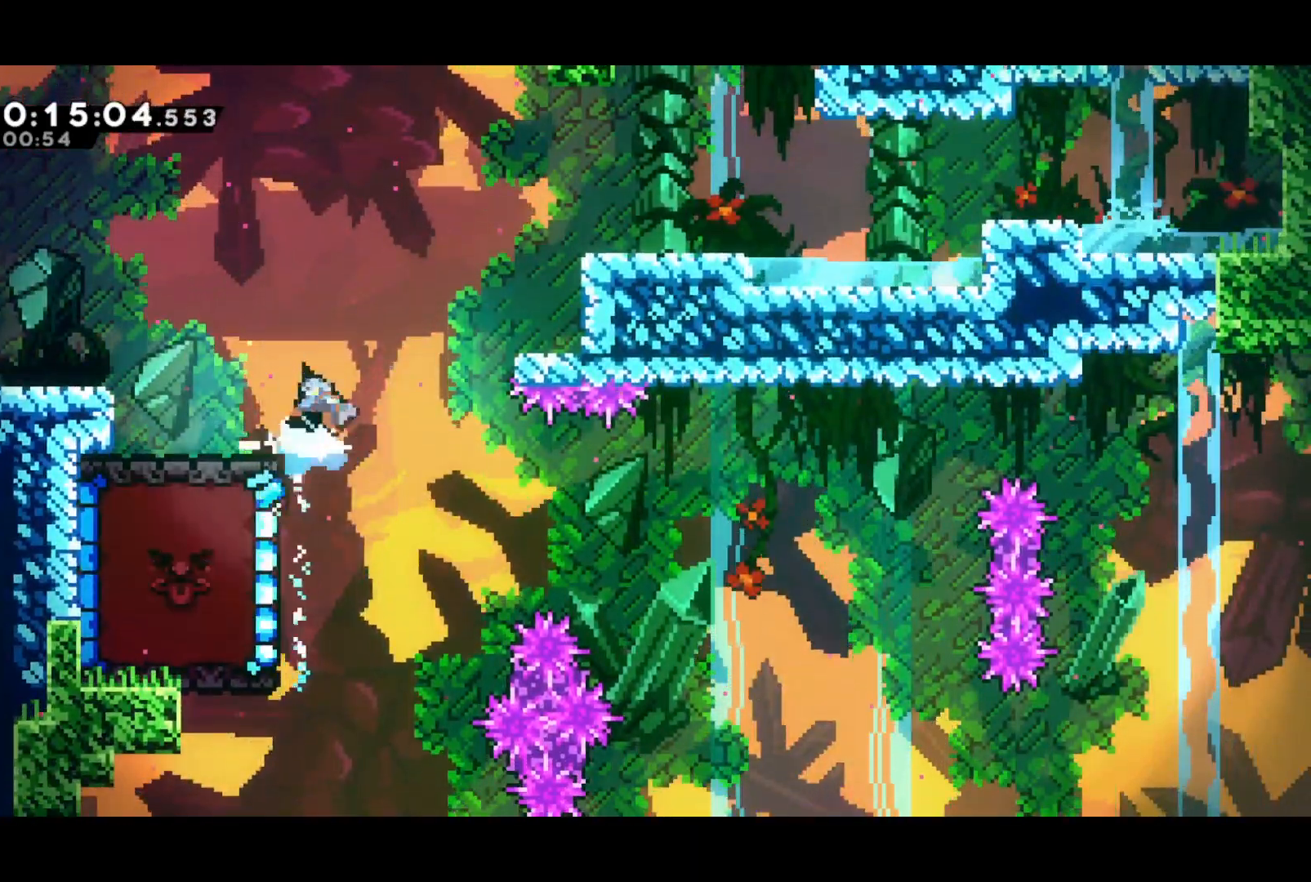
{"buttons": ["DPAD_LEFT"], "left_stick": "center", "events": []}
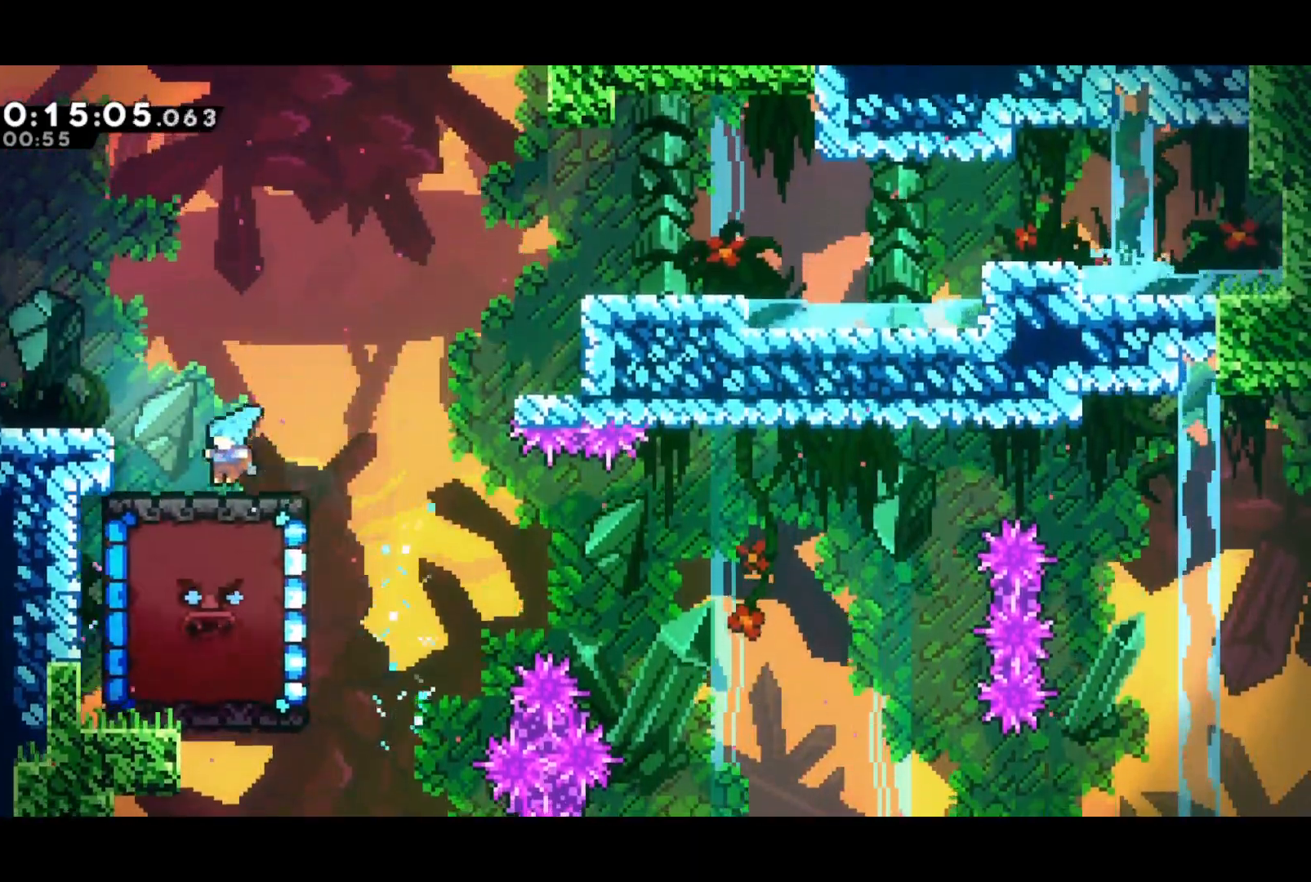
{"buttons": ["SQUARE", "DPAD_DOWN", "DPAD_RIGHT"], "left_stick": "center", "events": [[83, "DPAD_DOWN", "down"], [117, "DPAD_LEFT", "up"], [133, "DPAD_RIGHT", "down"], [333, "SQUARE", "down"]]}